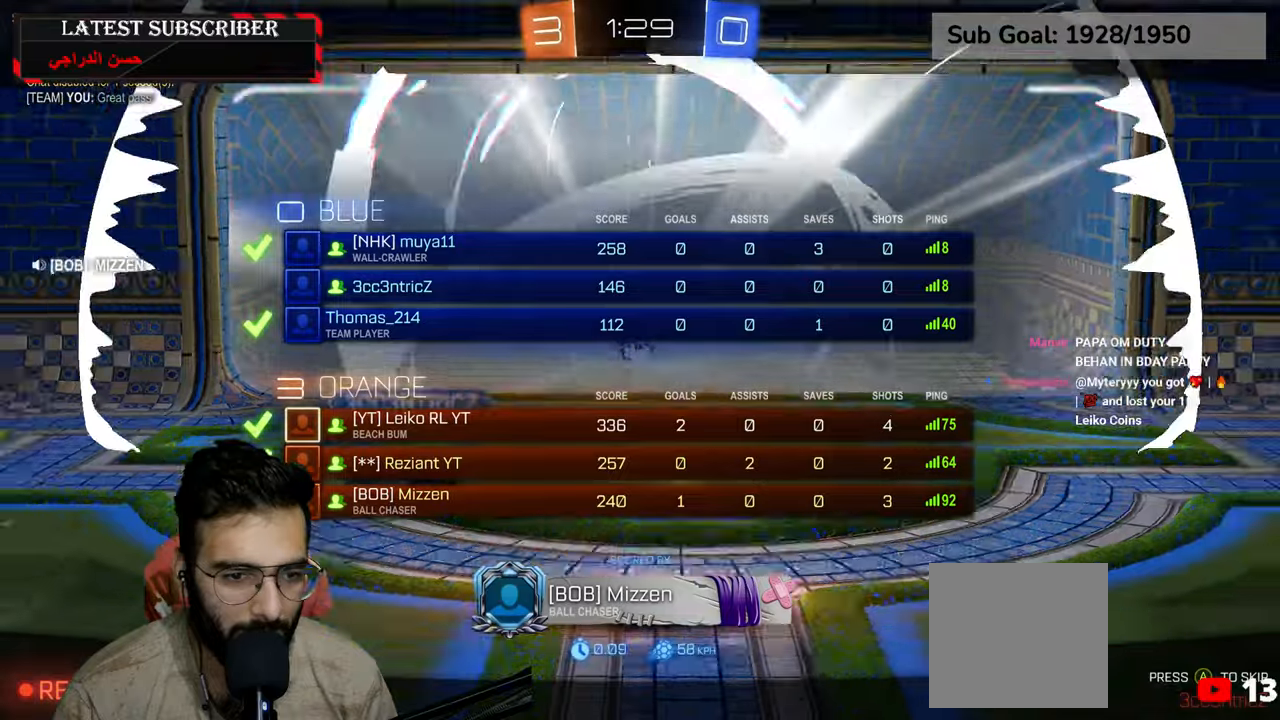
Gameplay with a controller (Xbox layout); each line is a JSON object with the inputs held at the frame after it (dt_ms = milliseconds from this image to that frame). "events" lists button and stick changes between this image and that frame as [ms after this image, input, new state], when the widget could be followed in between.
{"dt_ms": 1000, "buttons": ["R1", "R2"], "left_stick": "center", "right_stick": "center", "events": [[67, "A", "up"], [134, "A", "down"], [267, "A", "up"], [417, "R2", "down"], [467, "L3", "up"]]}
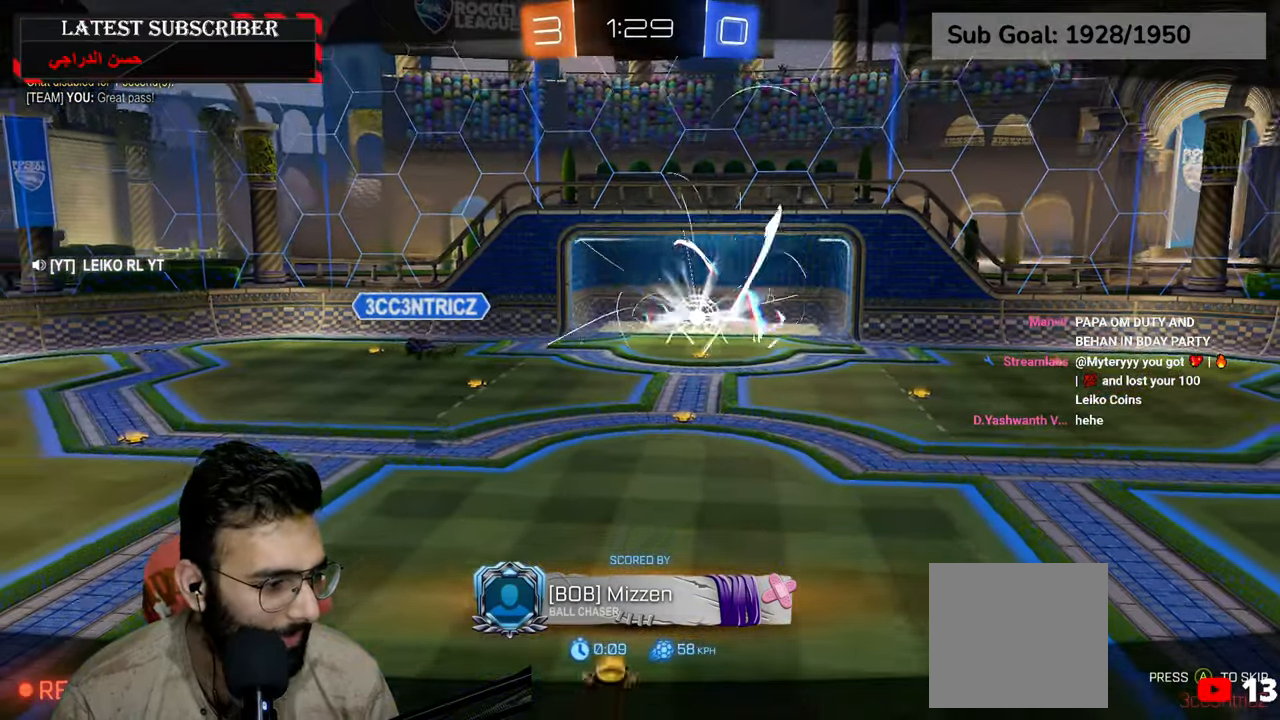
{"dt_ms": 500, "buttons": ["R1", "R2"], "left_stick": "center", "right_stick": "center", "events": []}
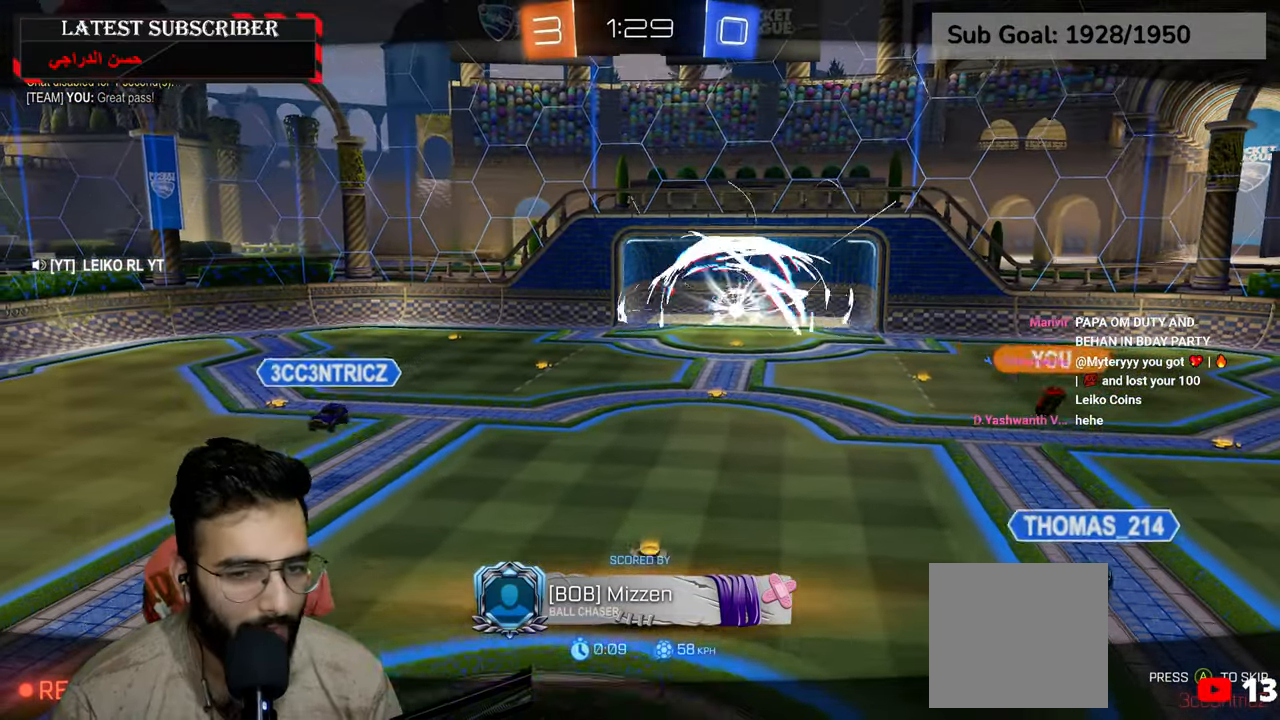
{"dt_ms": 500, "buttons": ["R1", "R2"], "left_stick": "center", "right_stick": "center", "events": []}
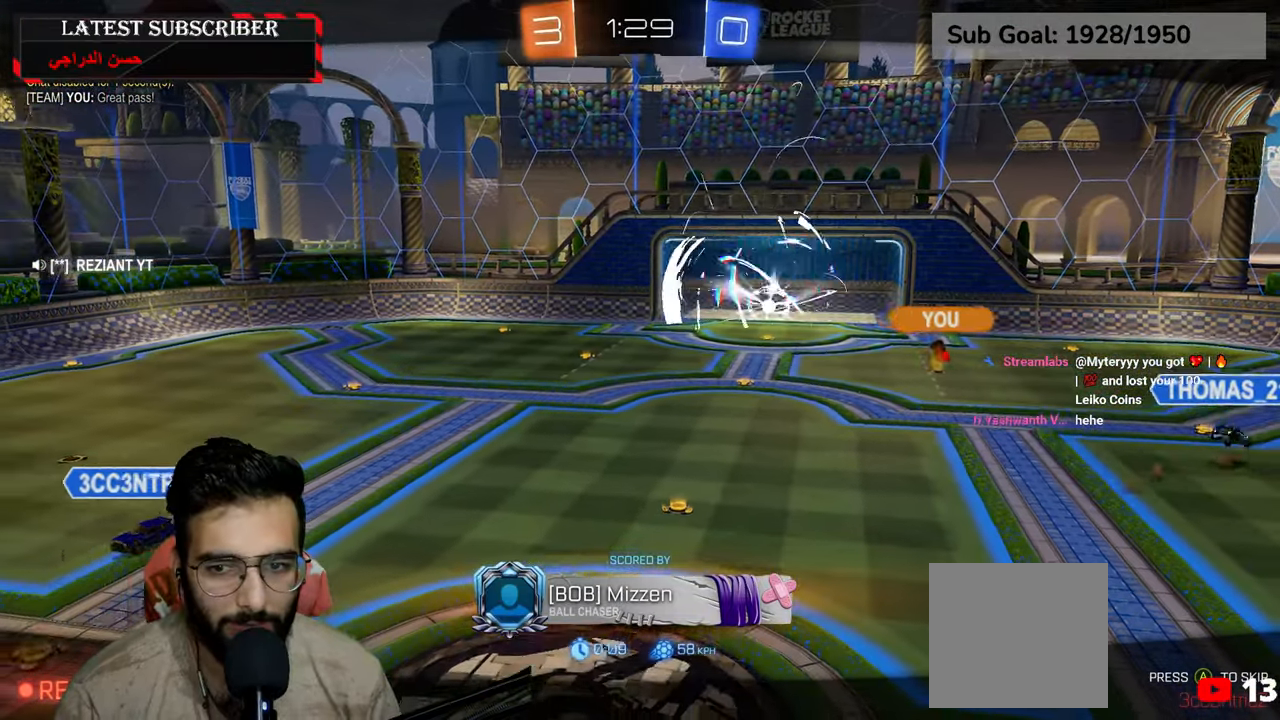
{"dt_ms": 500, "buttons": ["R1", "R2"], "left_stick": "center", "right_stick": "center", "events": []}
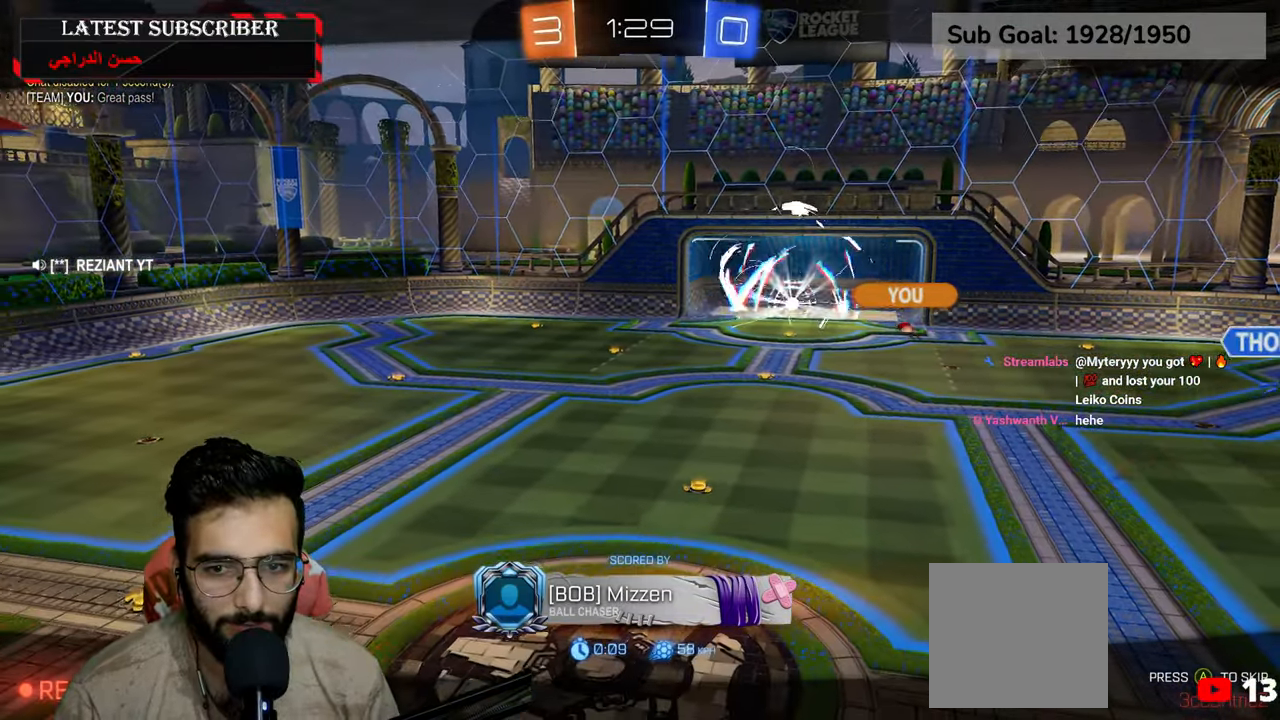
{"dt_ms": 500, "buttons": ["R1", "R2"], "left_stick": "center", "right_stick": "center", "events": []}
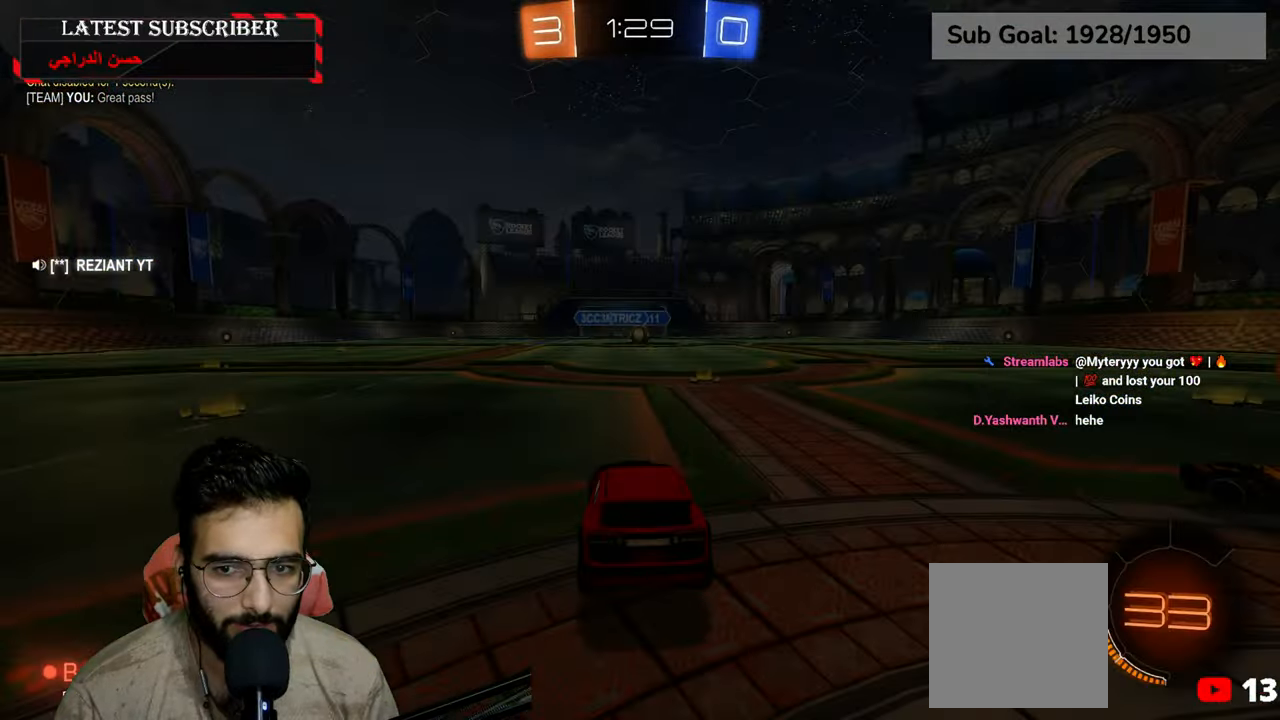
{"dt_ms": 500, "buttons": ["R1", "R2", "L3"], "left_stick": "center", "right_stick": "center", "events": [[417, "L3", "down"]]}
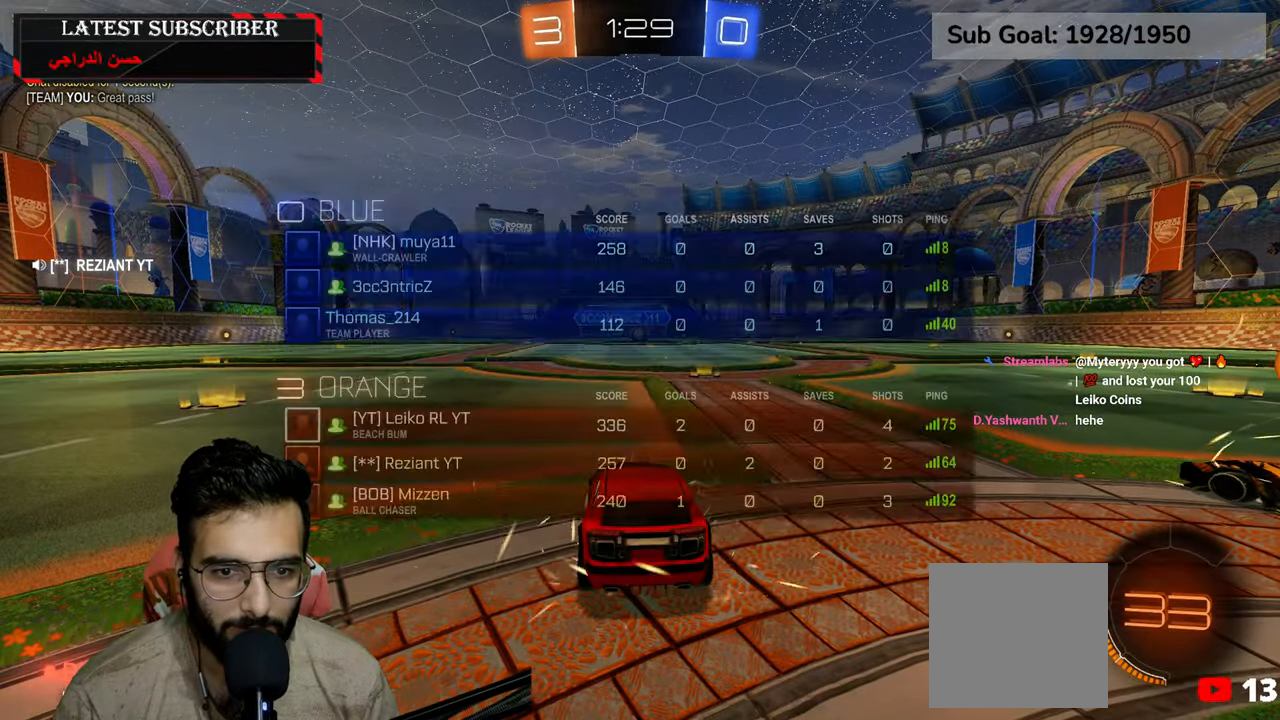
{"dt_ms": 500, "buttons": ["R1", "R2", "L3"], "left_stick": "center", "right_stick": "center", "events": []}
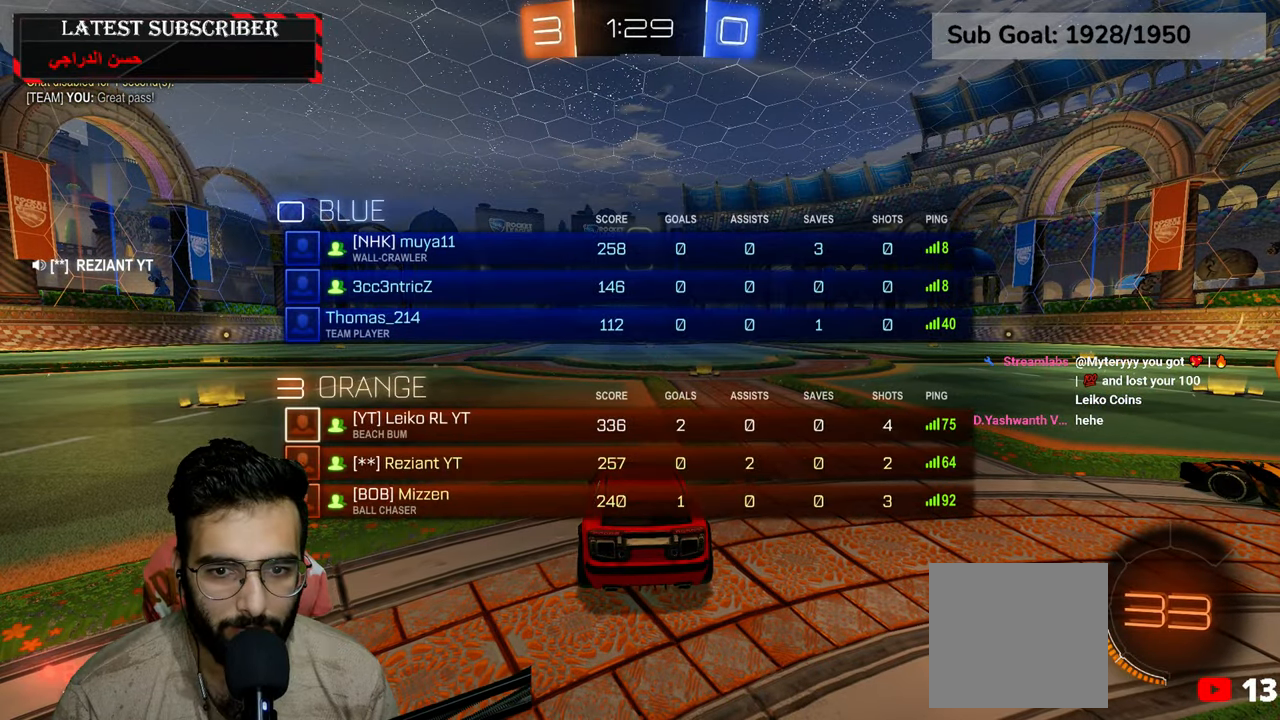
{"dt_ms": 500, "buttons": ["R1", "R2", "L3"], "left_stick": "center", "right_stick": "center", "events": []}
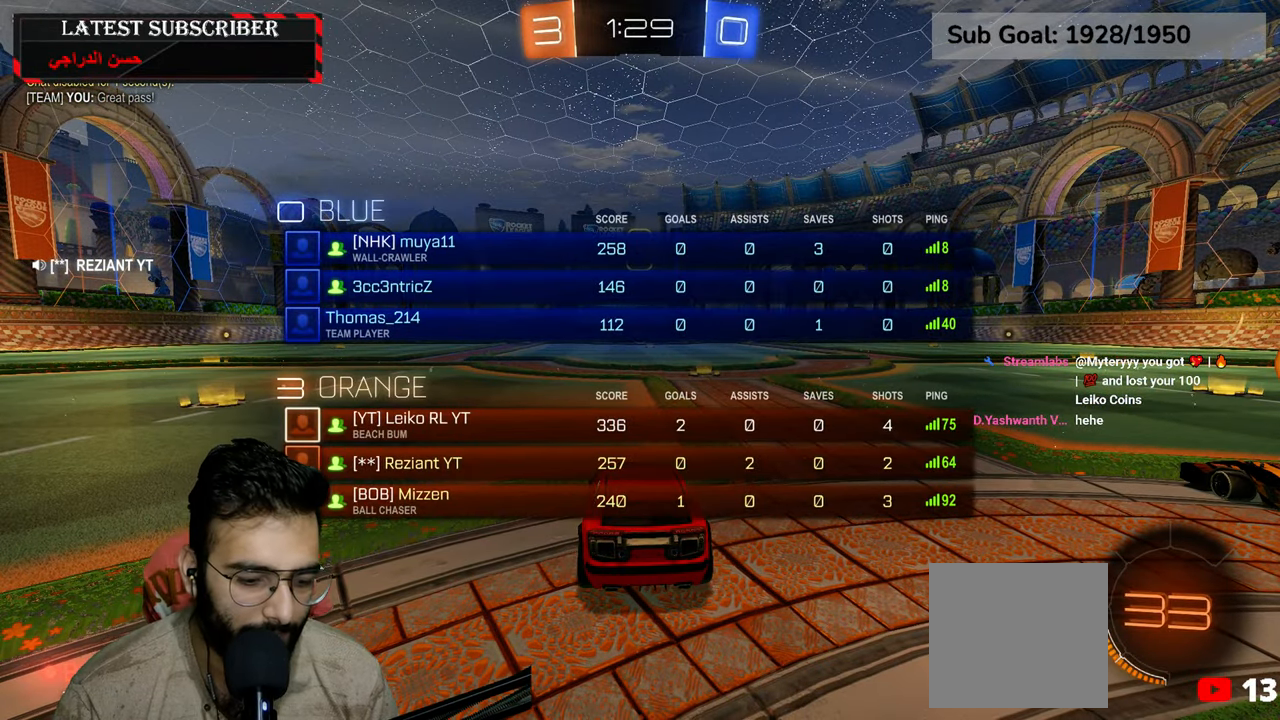
{"dt_ms": 500, "buttons": ["R1", "L3"], "left_stick": "center", "right_stick": "center", "events": [[34, "Y", "down"], [134, "Y", "up"], [200, "Y", "down"], [300, "Y", "up"], [334, "R2", "up"]]}
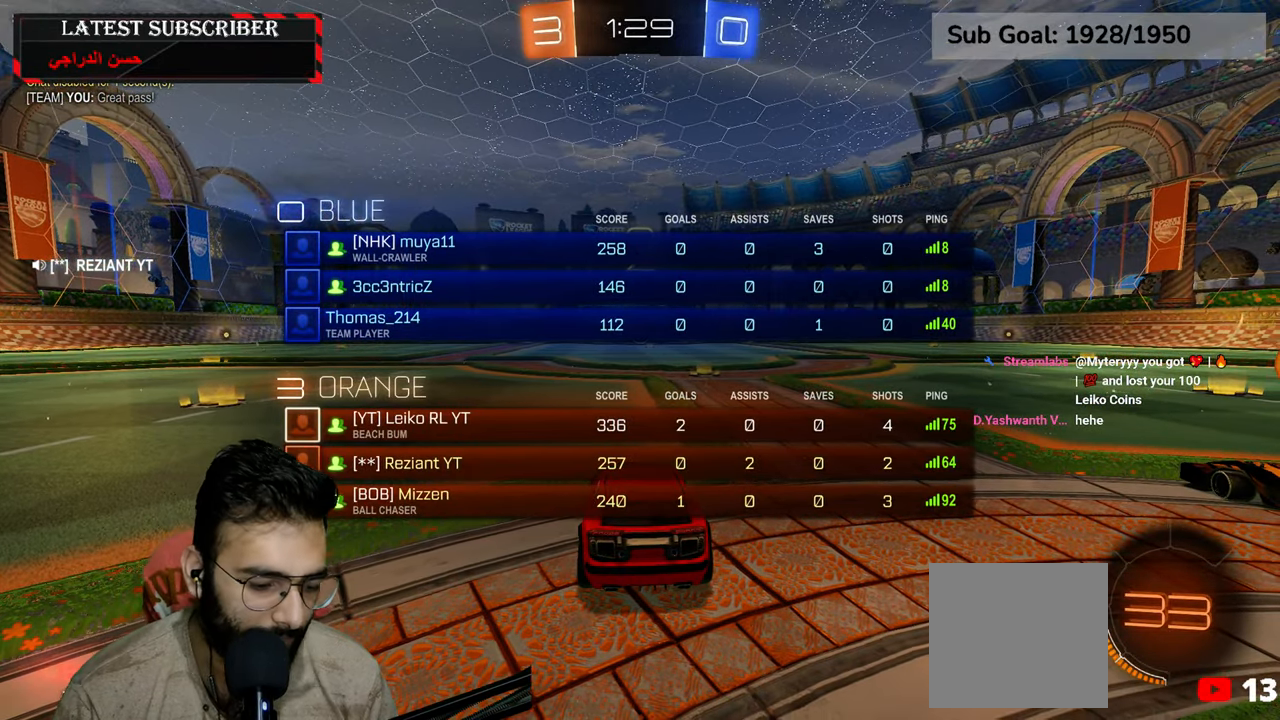
{"dt_ms": 500, "buttons": ["Y", "R1", "L3"], "left_stick": "center", "right_stick": "center", "events": [[450, "Y", "down"]]}
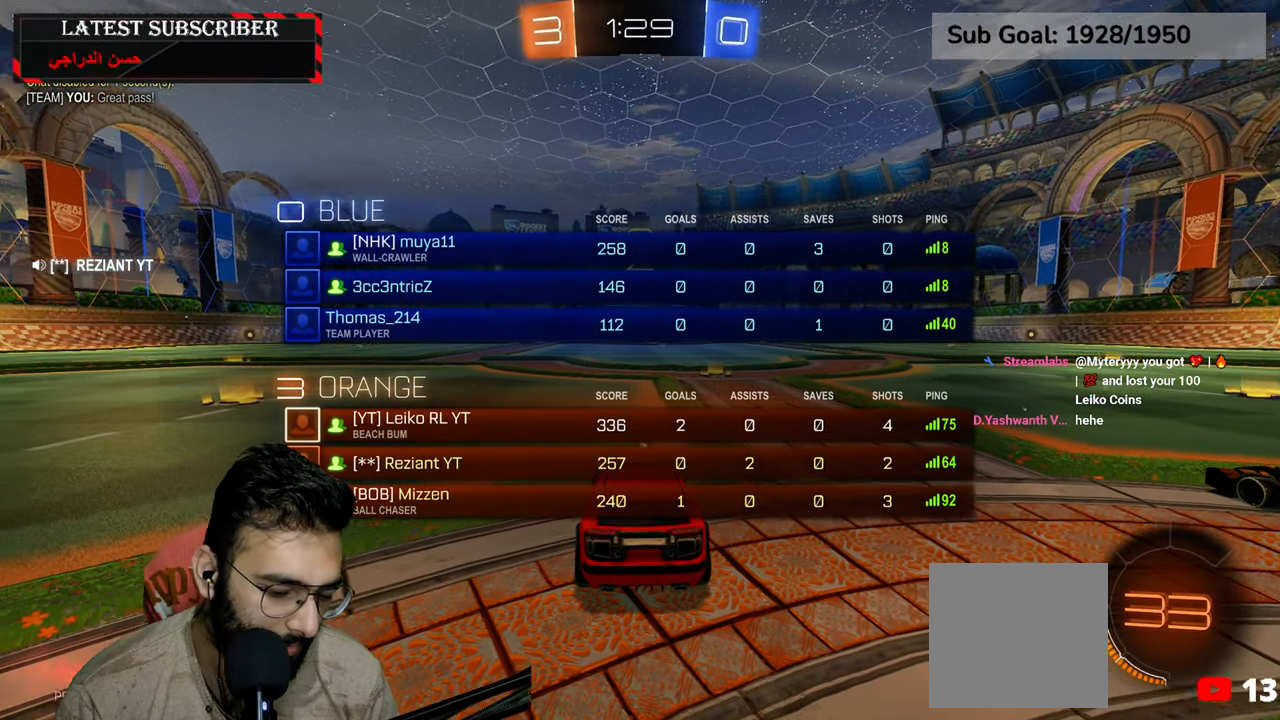
{"dt_ms": 500, "buttons": ["R1", "R2"], "left_stick": "center", "right_stick": "center", "events": [[34, "Y", "up"], [50, "left_stick", "up-right"], [100, "Y", "down"], [200, "L3", "up"], [200, "Y", "up"], [234, "R2", "down"], [284, "left_stick", "center"]]}
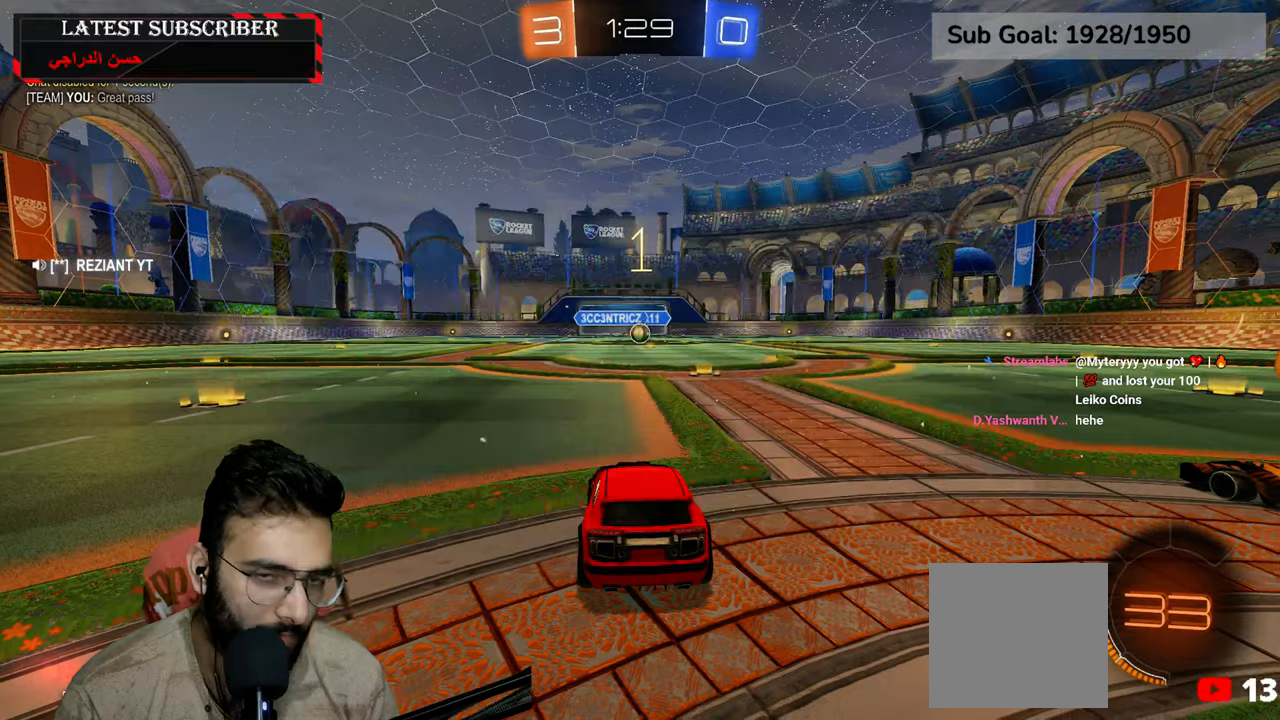
{"dt_ms": 500, "buttons": ["R1", "R2"], "left_stick": "center", "right_stick": "center", "events": []}
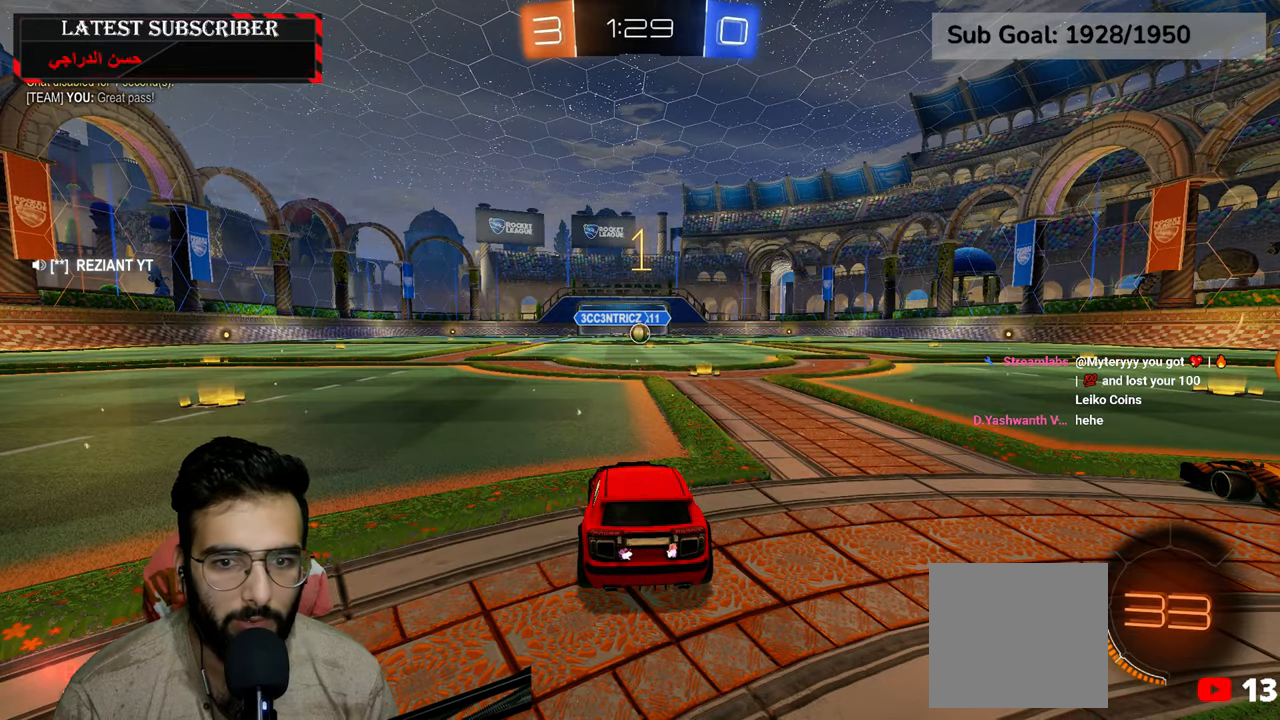
{"dt_ms": 500, "buttons": ["R1", "R2"], "left_stick": "center", "right_stick": "center", "events": [[334, "left_stick", "down-right"], [484, "left_stick", "center"]]}
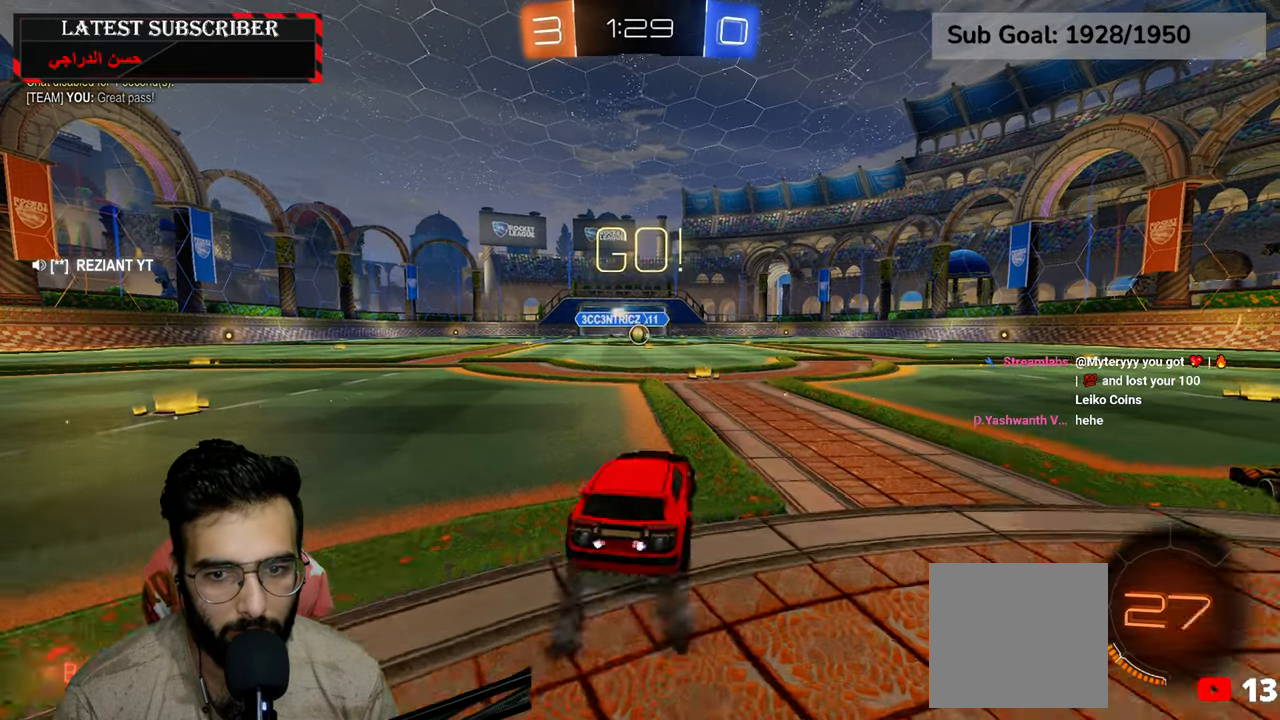
{"dt_ms": 500, "buttons": ["R1", "R2"], "left_stick": "left", "right_stick": "center", "events": [[317, "left_stick", "down-right"], [384, "A", "down"], [417, "left_stick", "left"], [450, "A", "up"]]}
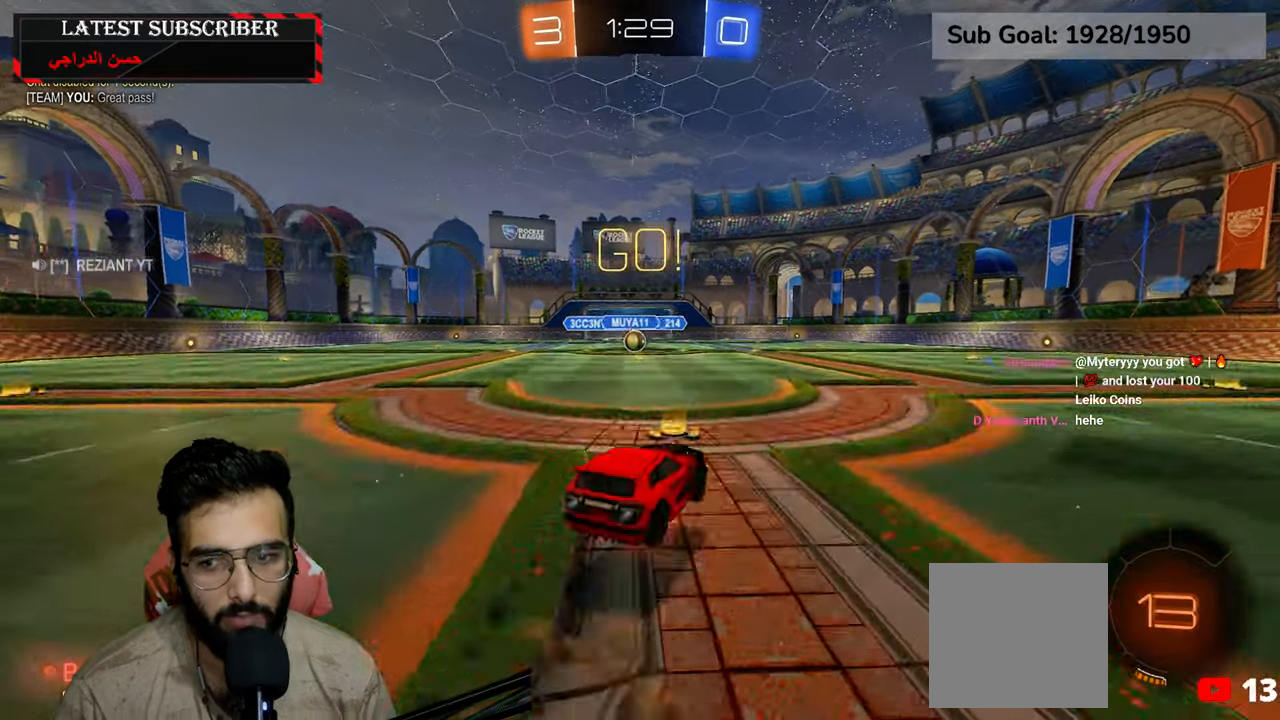
{"dt_ms": 1000, "buttons": ["R1", "R2"], "left_stick": "center", "right_stick": "center", "events": [[17, "A", "down"], [134, "A", "up"], [250, "R2", "up"], [284, "left_stick", "center"], [300, "X", "down"], [384, "left_stick", "left"], [434, "X", "up"], [517, "left_stick", "center"], [617, "left_stick", "left"], [817, "R2", "down"], [900, "left_stick", "center"]]}